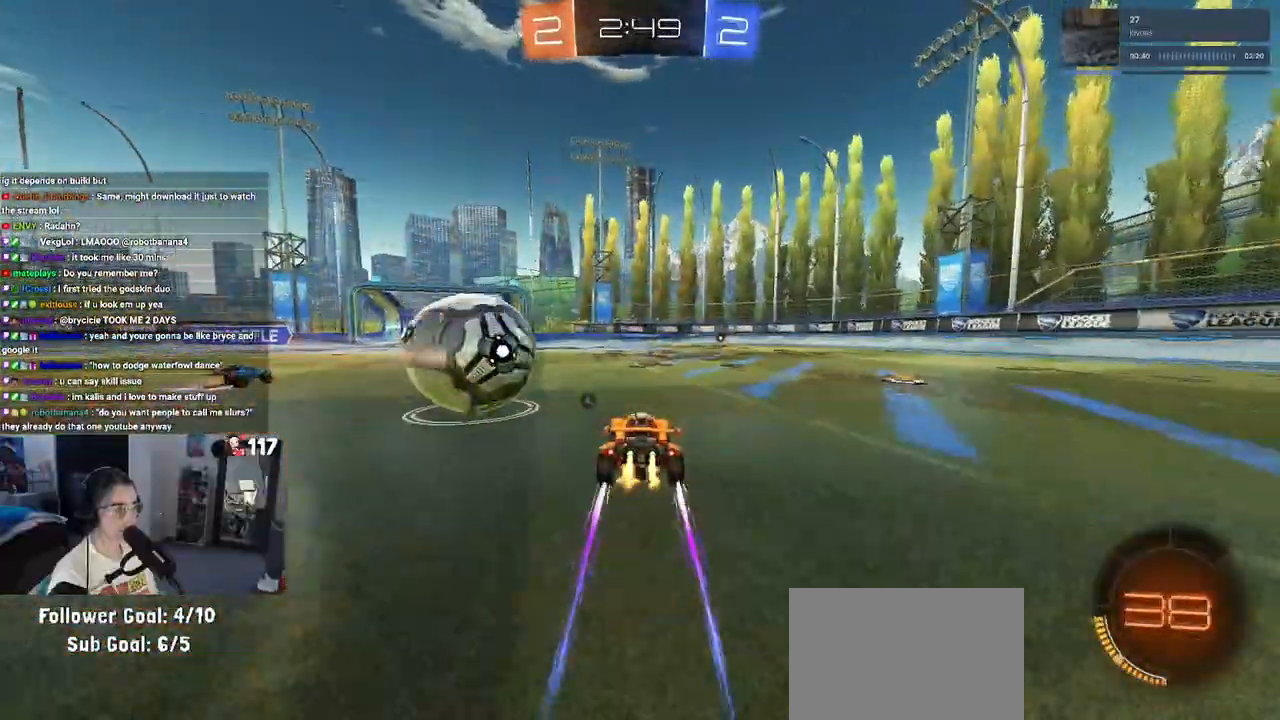
Gameplay with a controller (PlayStation layout); each line is a JSON object with the inputs held at the frame after it. "events" lists button and stick changes between this image and that frame as [ms after this image, input, new state], when the widget could be followed in between. Not read: L3.
{"buttons": ["R2"], "left_stick": "left", "right_stick": "center", "events": [[150, "R1", "up"], [500, "left_stick", "left"]]}
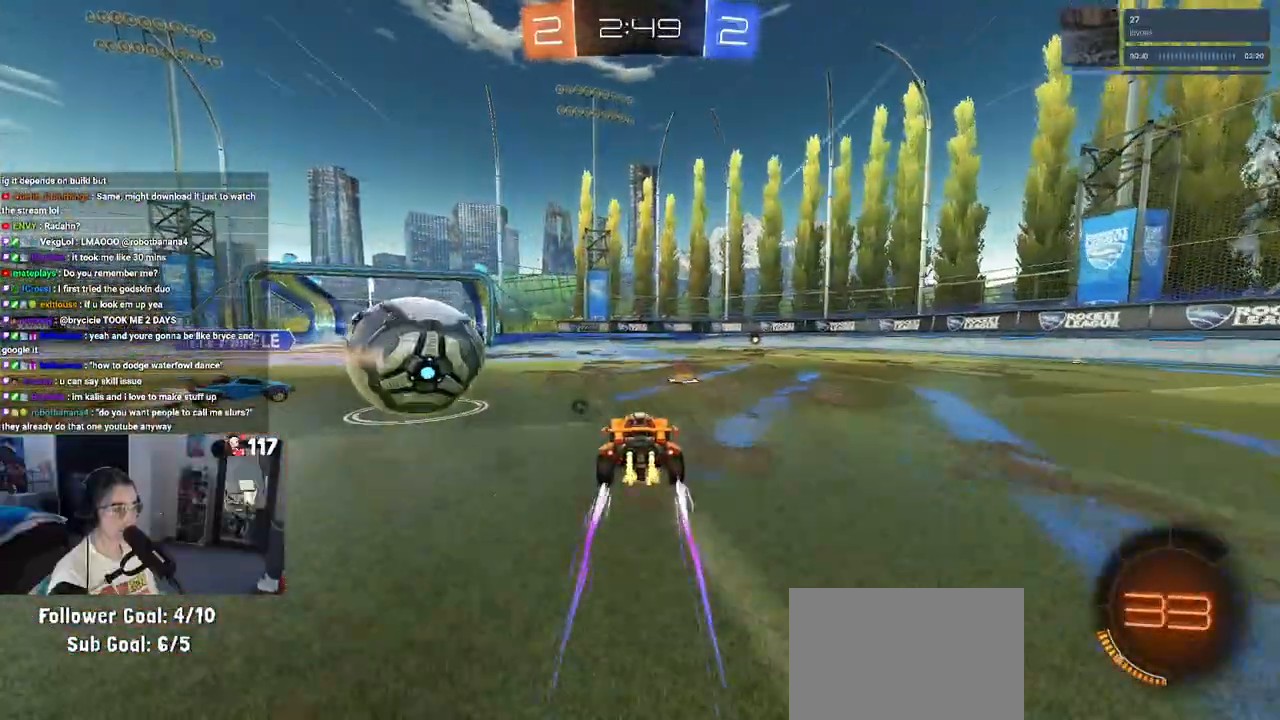
{"buttons": ["R1", "R2"], "left_stick": "right", "right_stick": "center", "events": [[150, "left_stick", "center"], [283, "R1", "down"], [367, "left_stick", "right"]]}
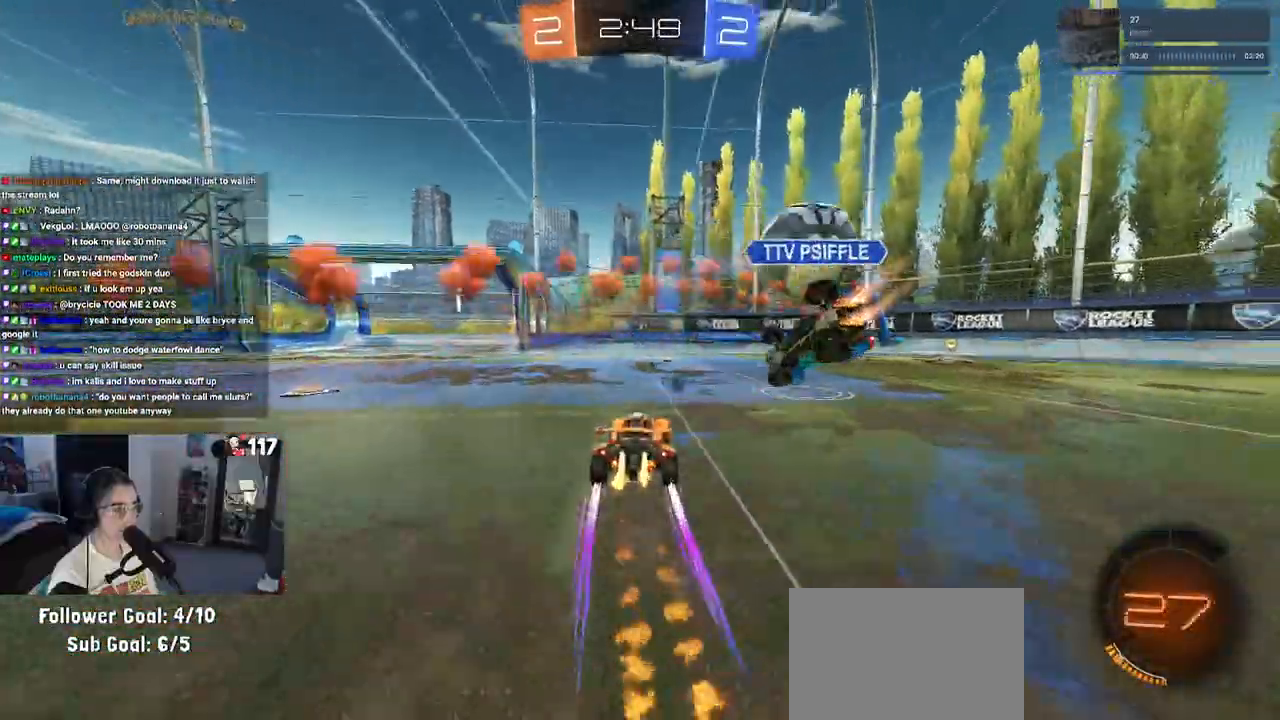
{"buttons": ["R1", "R2"], "left_stick": "right", "right_stick": "center", "events": []}
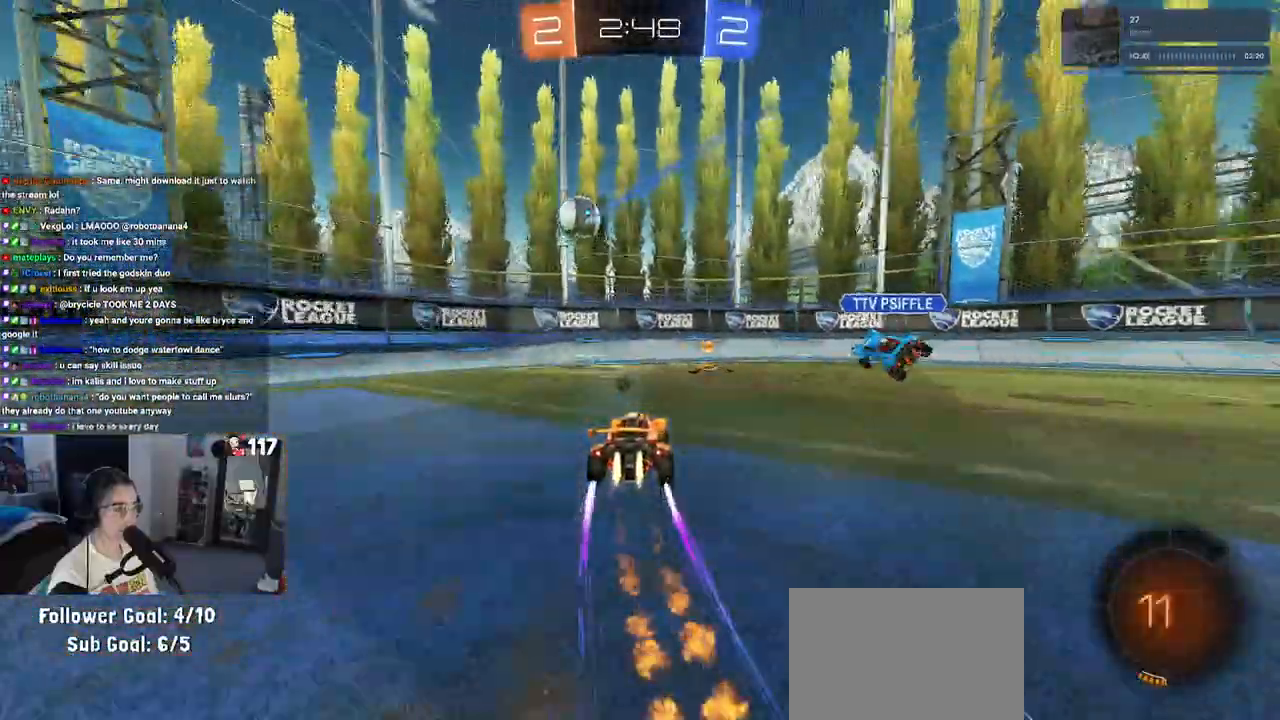
{"buttons": ["R2"], "left_stick": "down-right", "right_stick": "center", "events": [[17, "left_stick", "center"], [183, "left_stick", "right"], [233, "left_stick", "down-right"], [250, "R1", "up"]]}
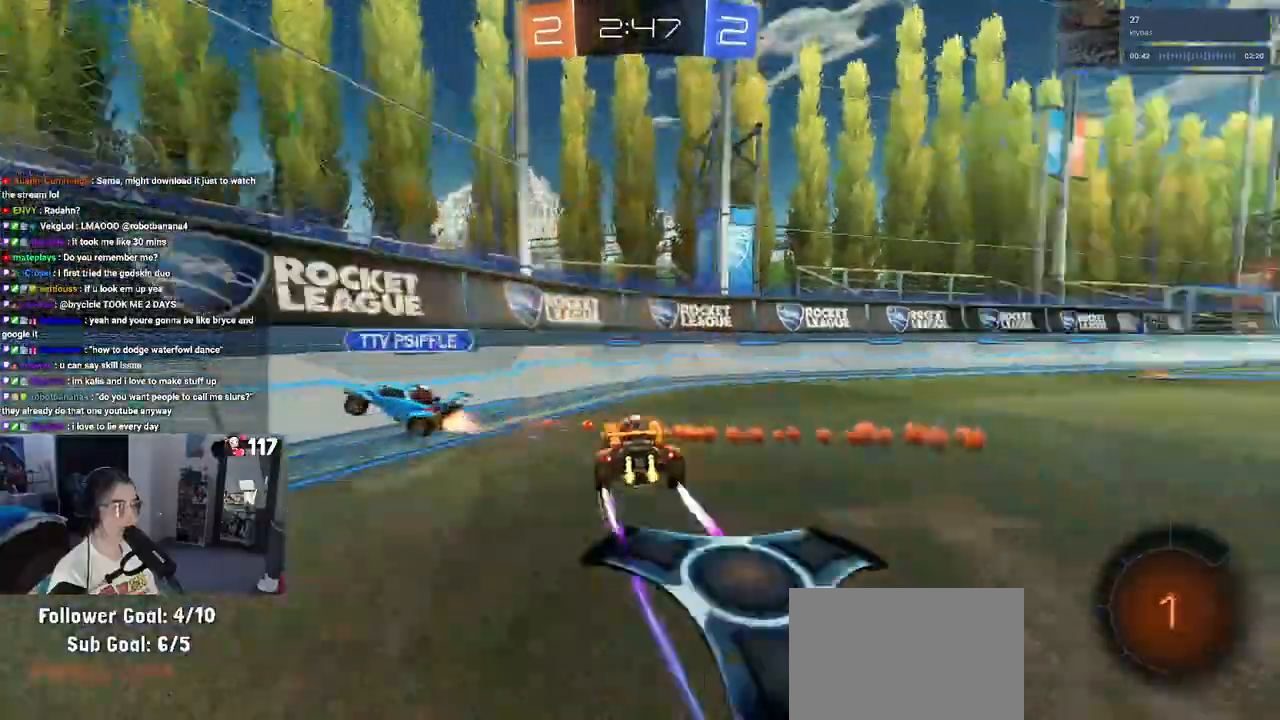
{"buttons": ["R2"], "left_stick": "right", "right_stick": "center", "events": [[17, "TRIANGLE", "down"], [133, "TRIANGLE", "up"], [417, "left_stick", "right"]]}
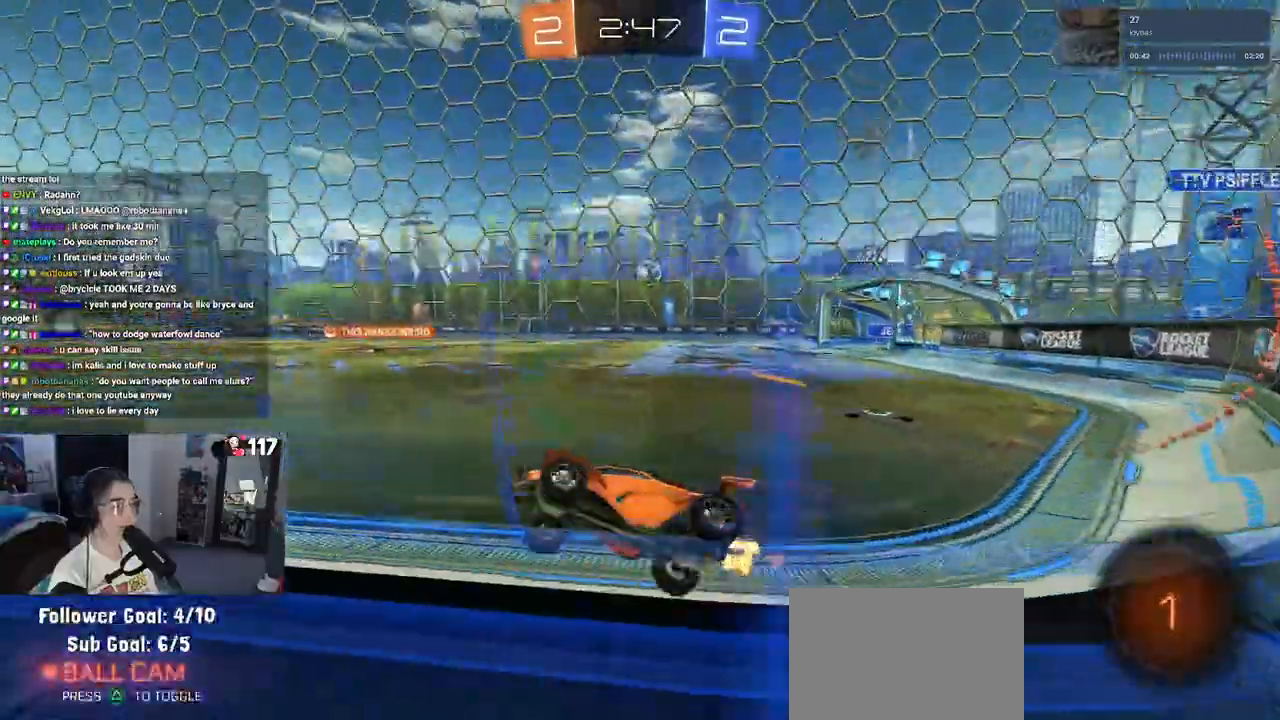
{"buttons": ["R2"], "left_stick": "center", "right_stick": "center", "events": [[150, "R1", "down"], [267, "left_stick", "center"], [350, "R1", "up"]]}
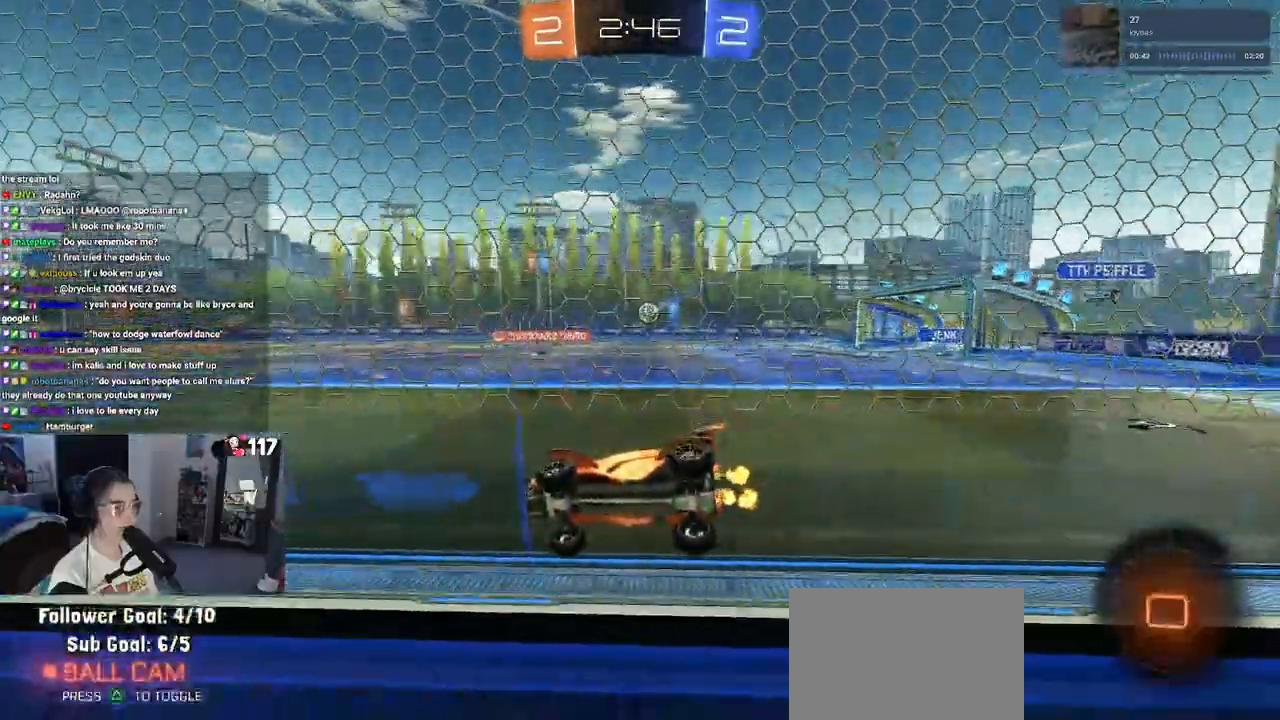
{"buttons": ["R2"], "left_stick": "center", "right_stick": "center", "events": []}
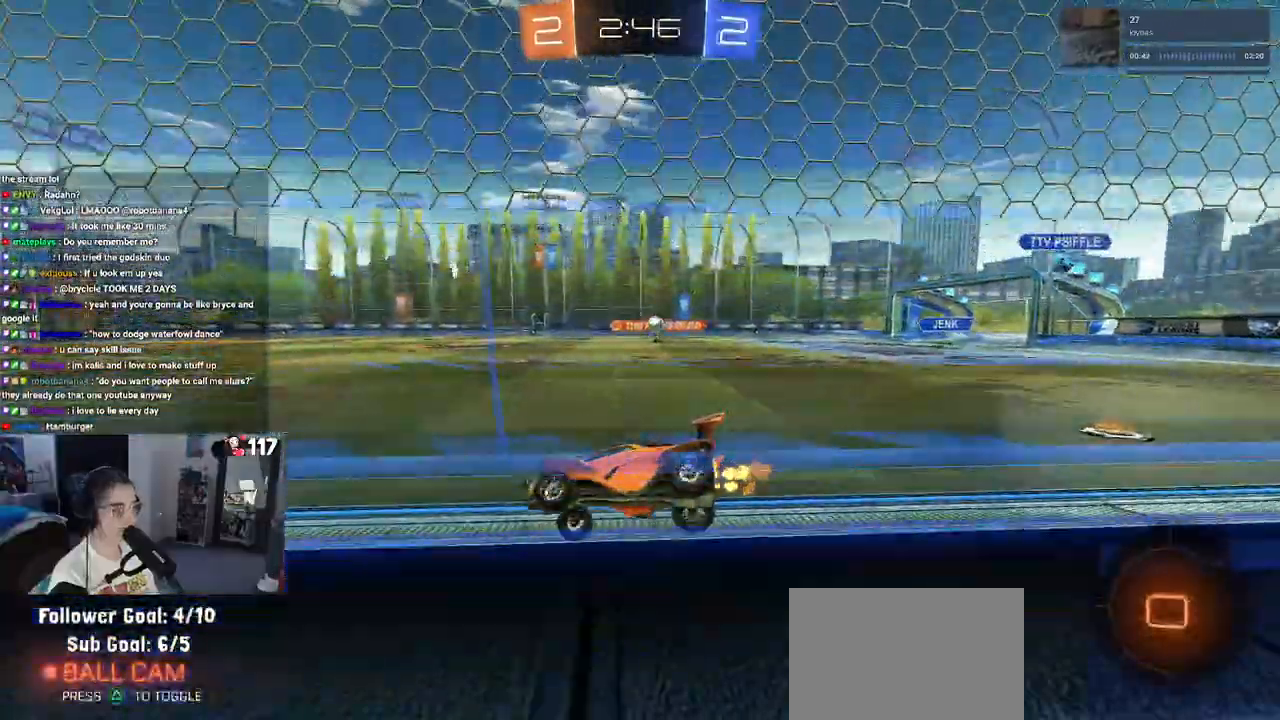
{"buttons": ["R2"], "left_stick": "center", "right_stick": "center", "events": []}
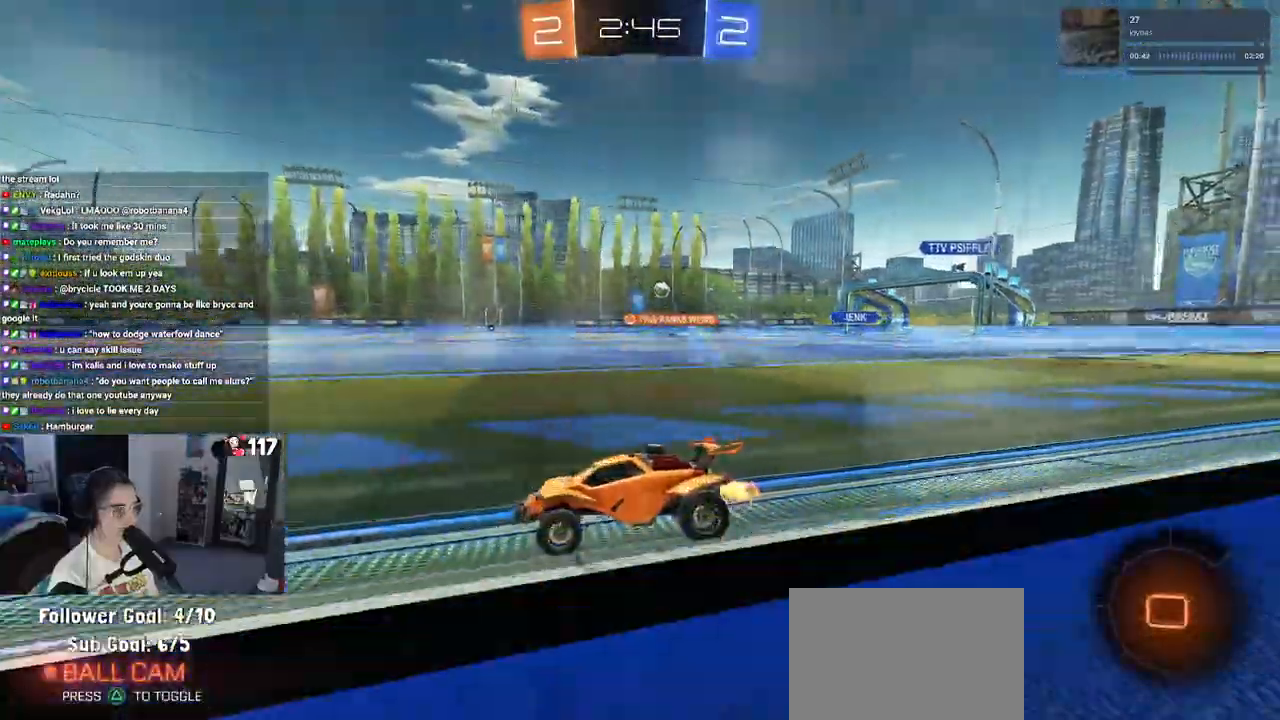
{"buttons": ["R2"], "left_stick": "center", "right_stick": "center", "events": []}
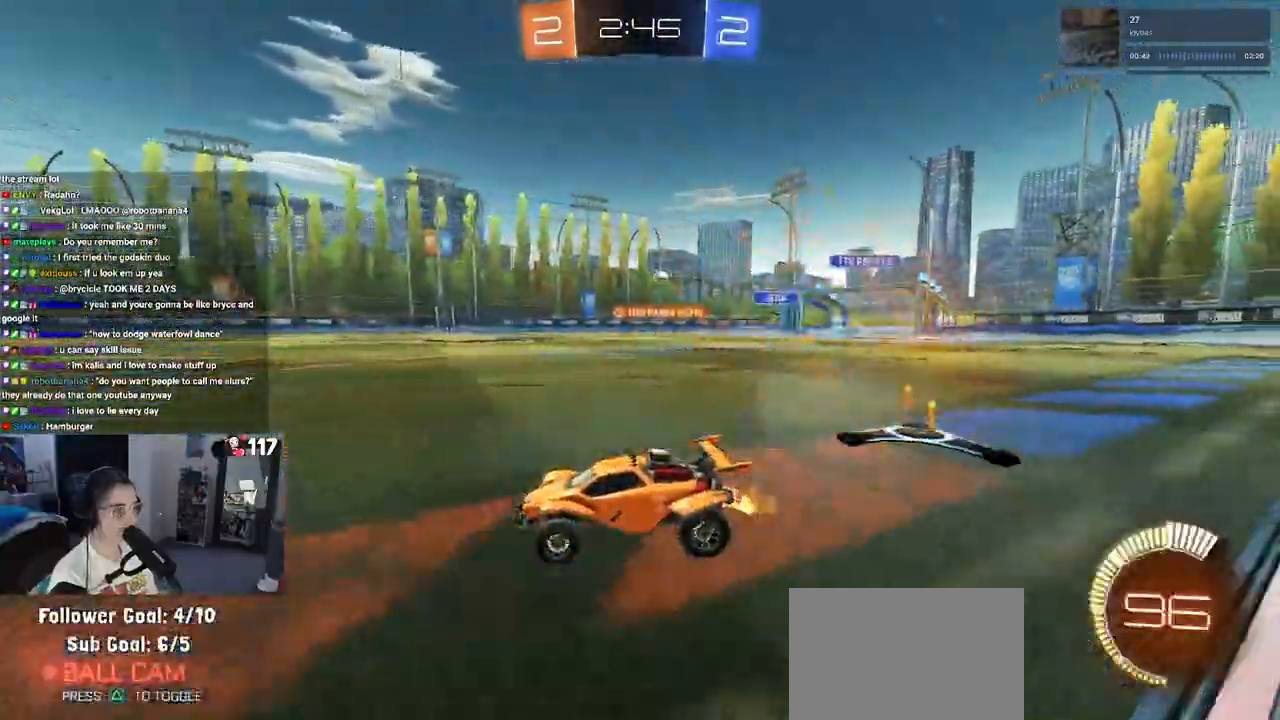
{"buttons": ["R1", "R2"], "left_stick": "center", "right_stick": "center", "events": [[33, "left_stick", "down-right"], [417, "R1", "down"], [483, "left_stick", "center"]]}
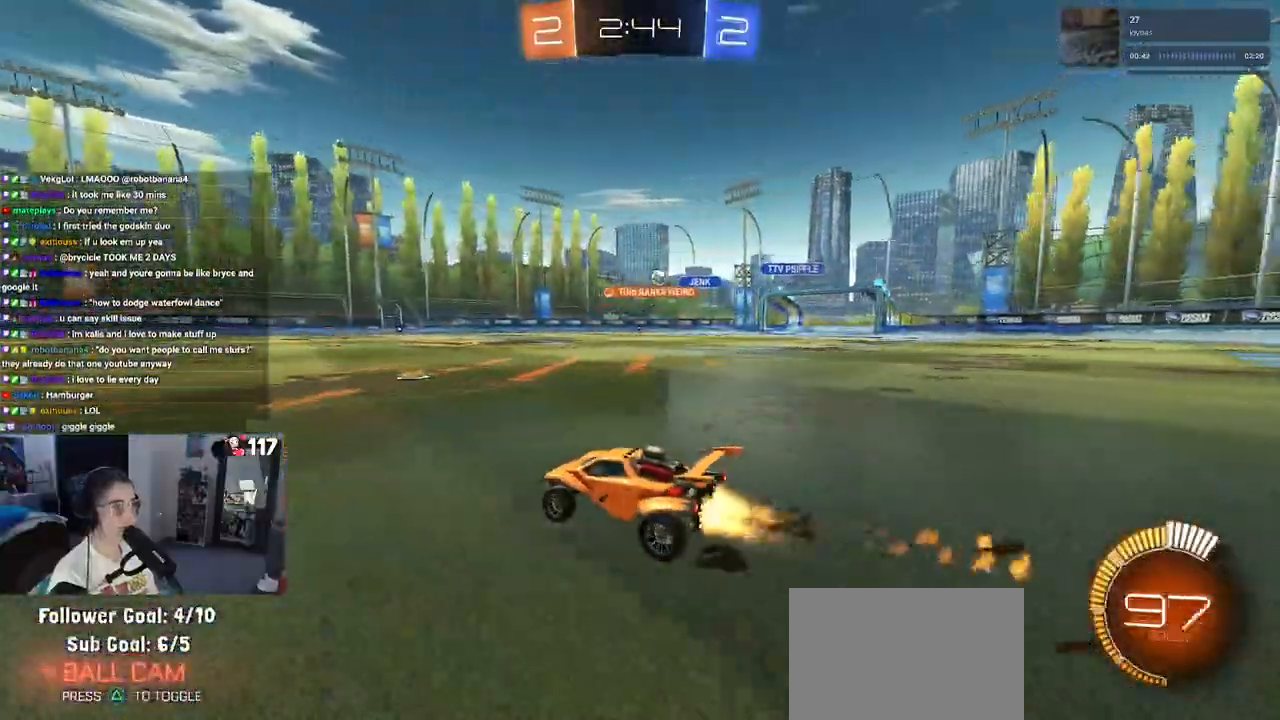
{"buttons": ["R2"], "left_stick": "left", "right_stick": "center", "events": [[300, "left_stick", "left"], [417, "R1", "up"]]}
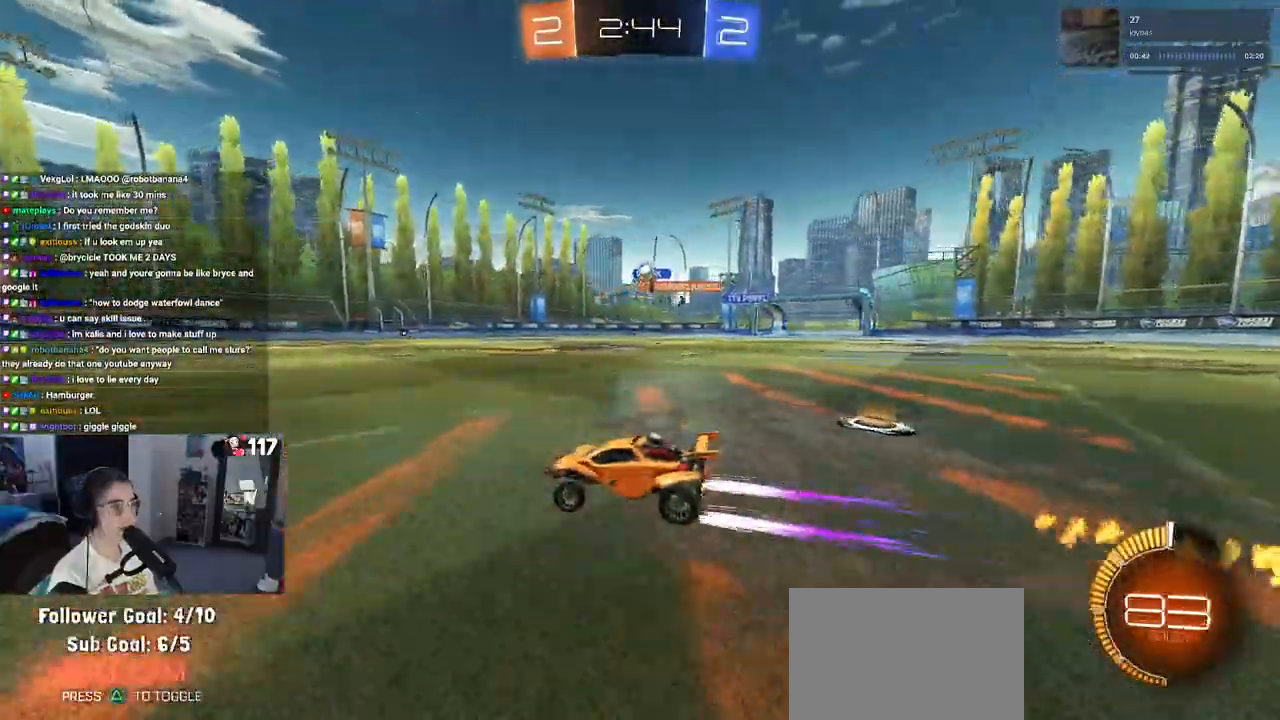
{"buttons": ["R2"], "left_stick": "left", "right_stick": "center", "events": []}
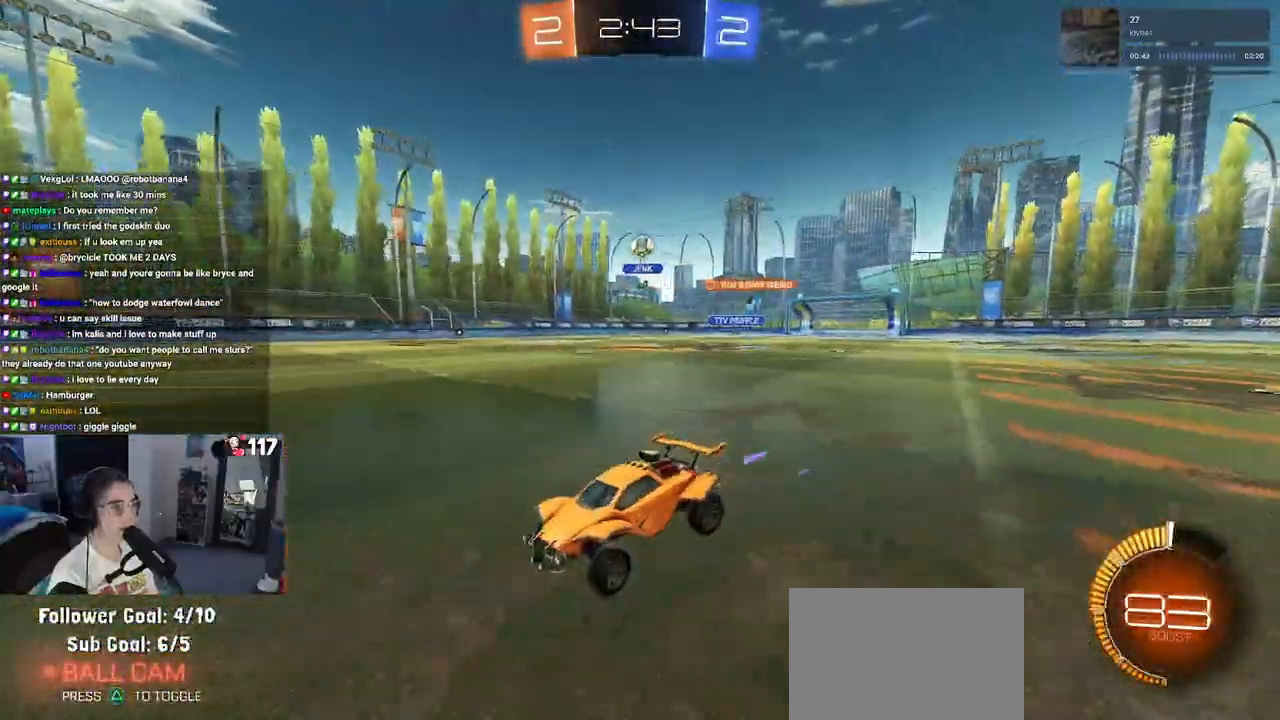
{"buttons": ["R2"], "left_stick": "right", "right_stick": "center", "events": [[17, "left_stick", "center"], [217, "left_stick", "right"], [250, "SQUARE", "down"], [350, "SQUARE", "up"]]}
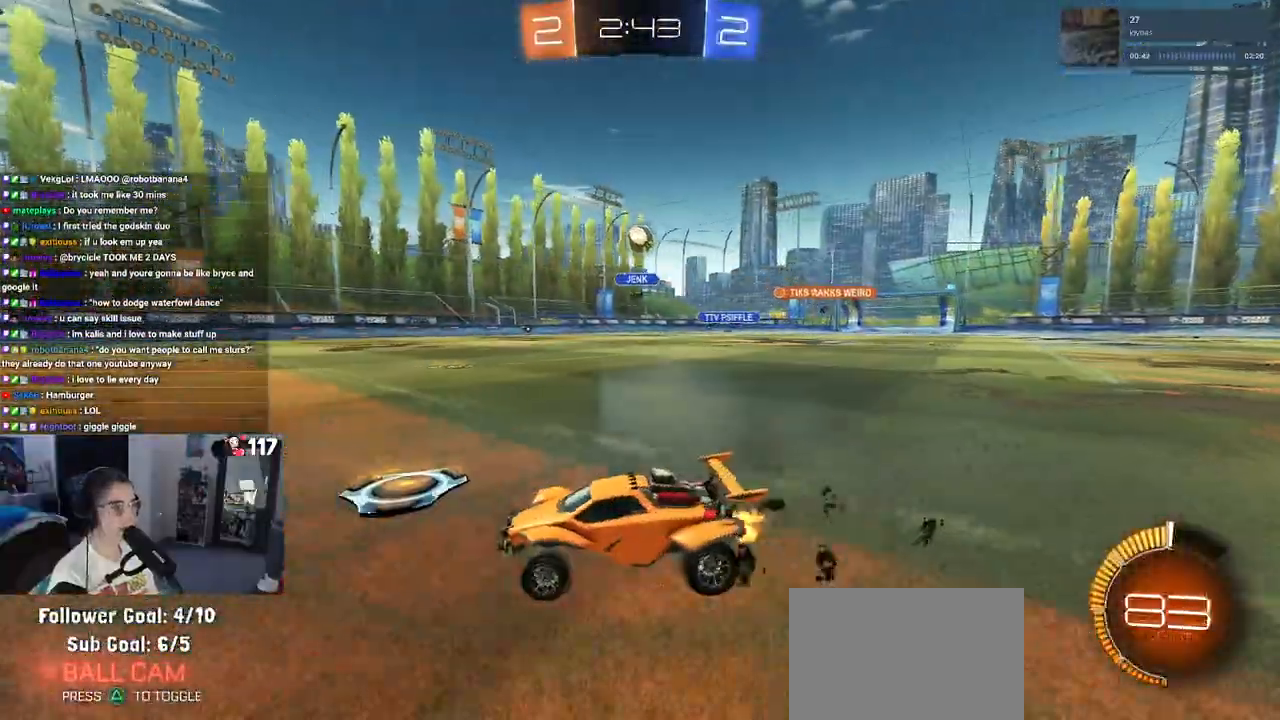
{"buttons": ["R2"], "left_stick": "left", "right_stick": "center", "events": [[67, "left_stick", "center"], [150, "left_stick", "down-right"], [317, "left_stick", "center"], [467, "left_stick", "left"]]}
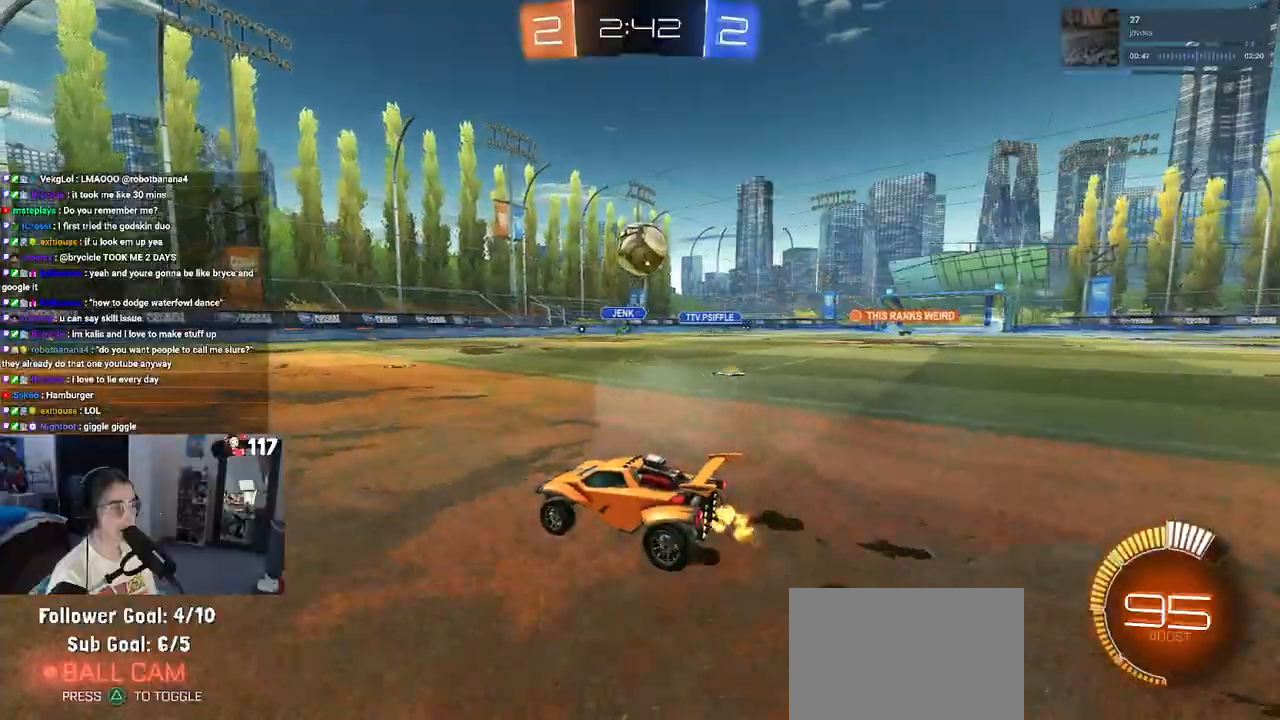
{"buttons": ["R2"], "left_stick": "right", "right_stick": "center", "events": [[67, "left_stick", "center"], [217, "R2", "up"], [217, "left_stick", "right"], [317, "R2", "down"]]}
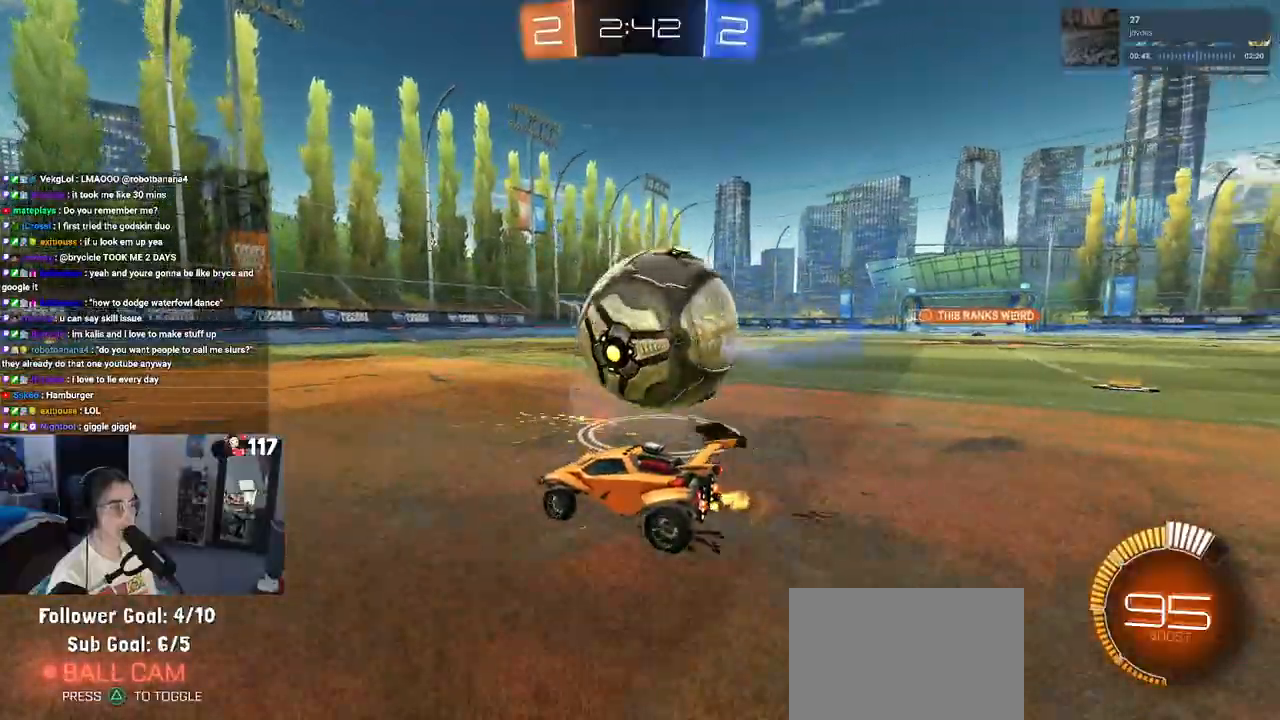
{"buttons": ["R2"], "left_stick": "right", "right_stick": "center", "events": [[33, "left_stick", "center"], [83, "left_stick", "left"], [183, "left_stick", "center"], [233, "left_stick", "right"]]}
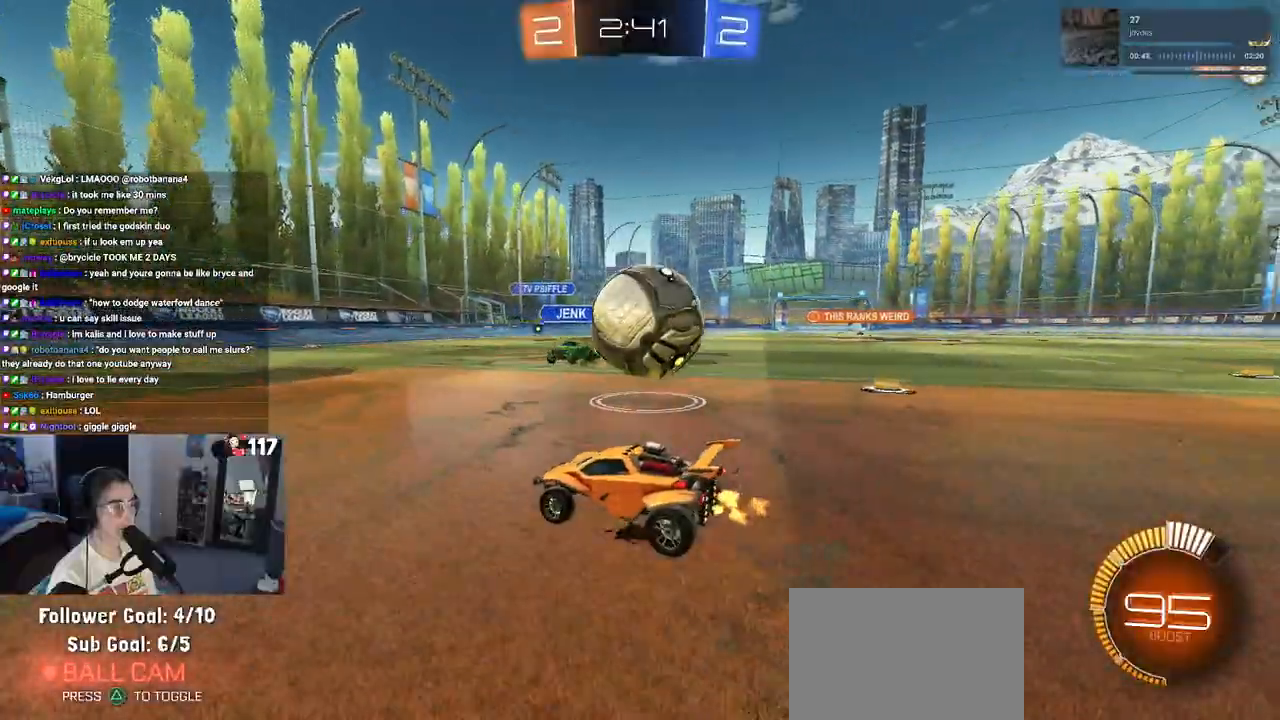
{"buttons": ["SQUARE", "R2"], "left_stick": "right", "right_stick": "center", "events": [[33, "R2", "up"], [183, "R2", "down"], [400, "SQUARE", "down"]]}
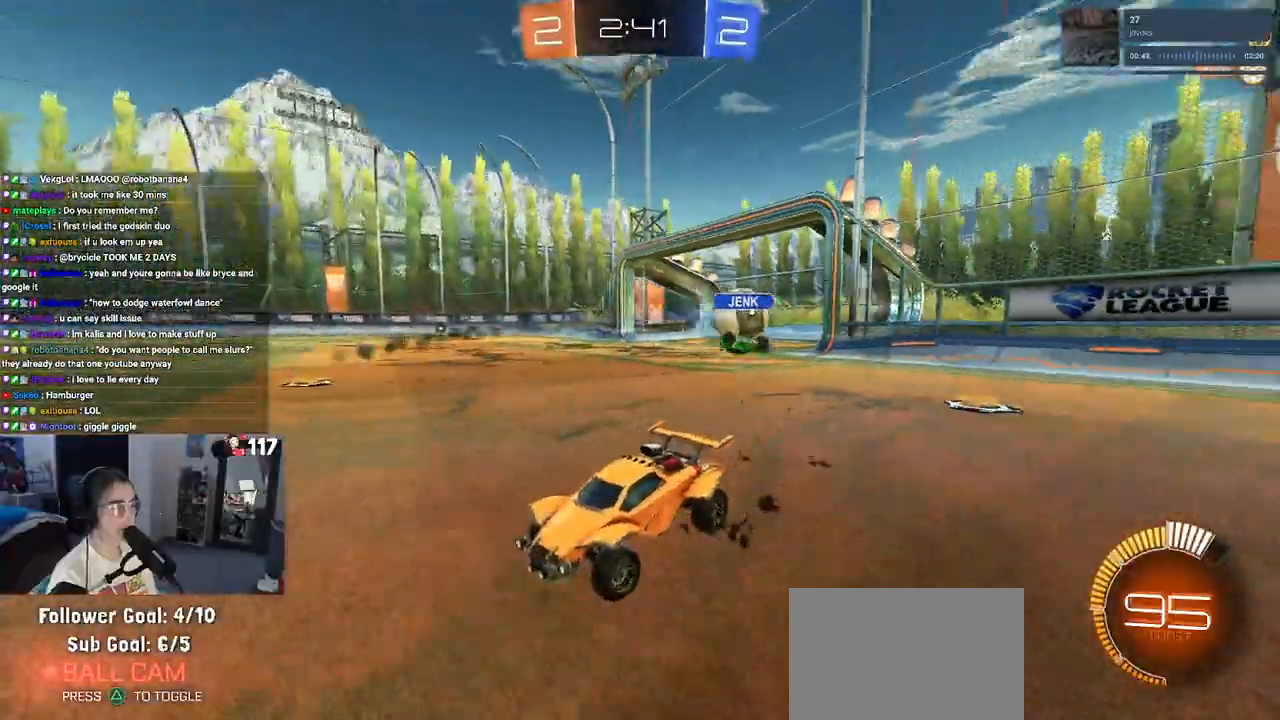
{"buttons": ["R2"], "left_stick": "right", "right_stick": "center", "events": [[50, "SQUARE", "up"]]}
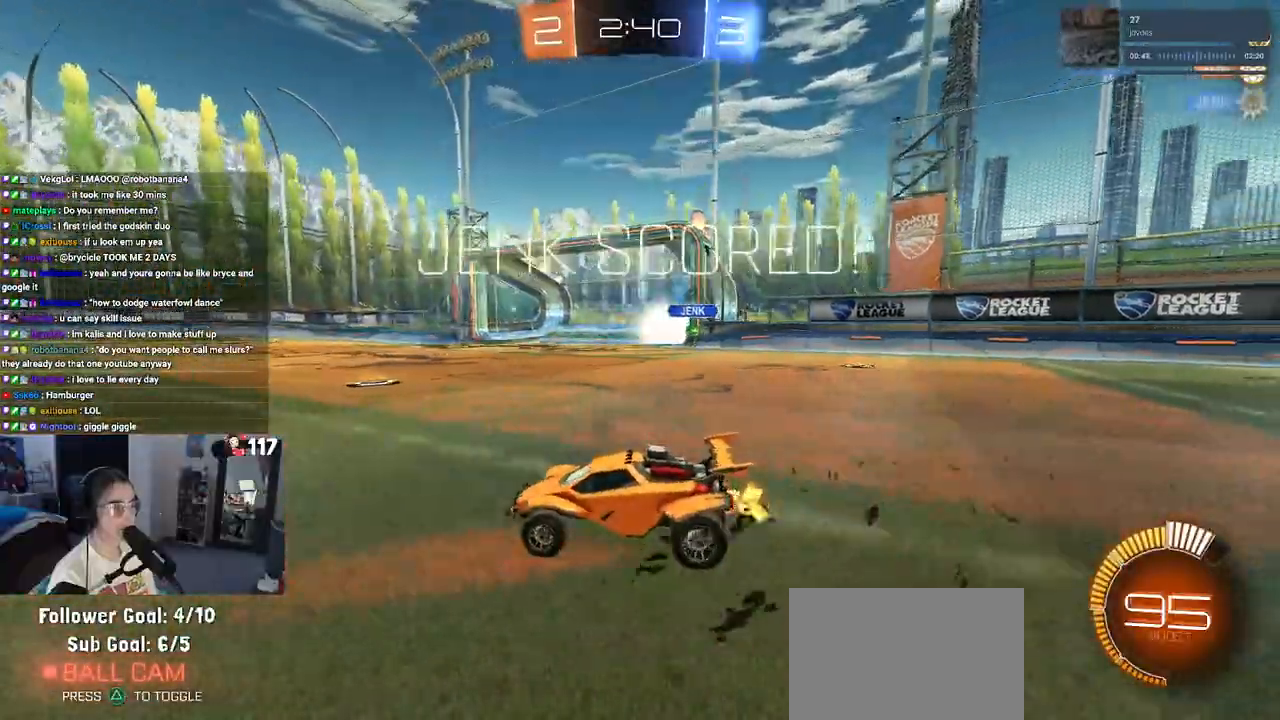
{"buttons": ["L1", "R2"], "left_stick": "right", "right_stick": "center", "events": [[233, "TRIANGLE", "down"], [267, "L1", "down"], [367, "TRIANGLE", "up"]]}
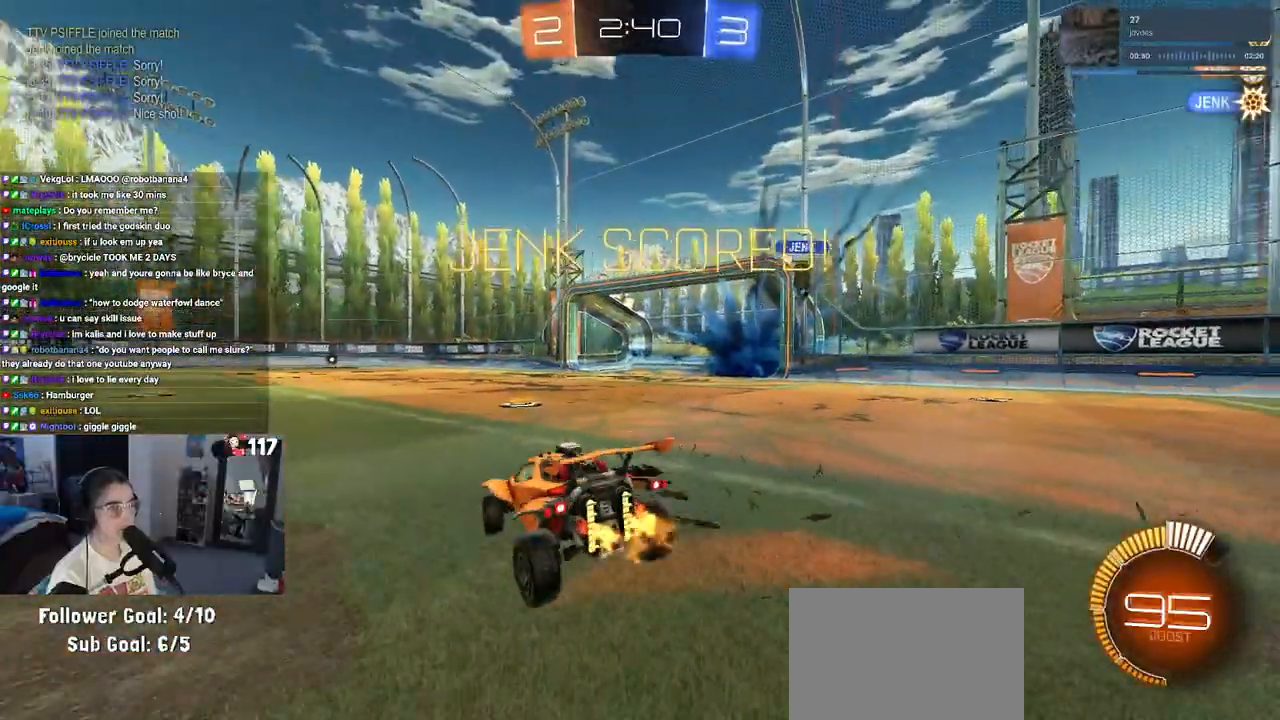
{"buttons": ["TRIANGLE", "R2"], "left_stick": "right", "right_stick": "center", "events": [[50, "L1", "up"], [450, "TRIANGLE", "down"]]}
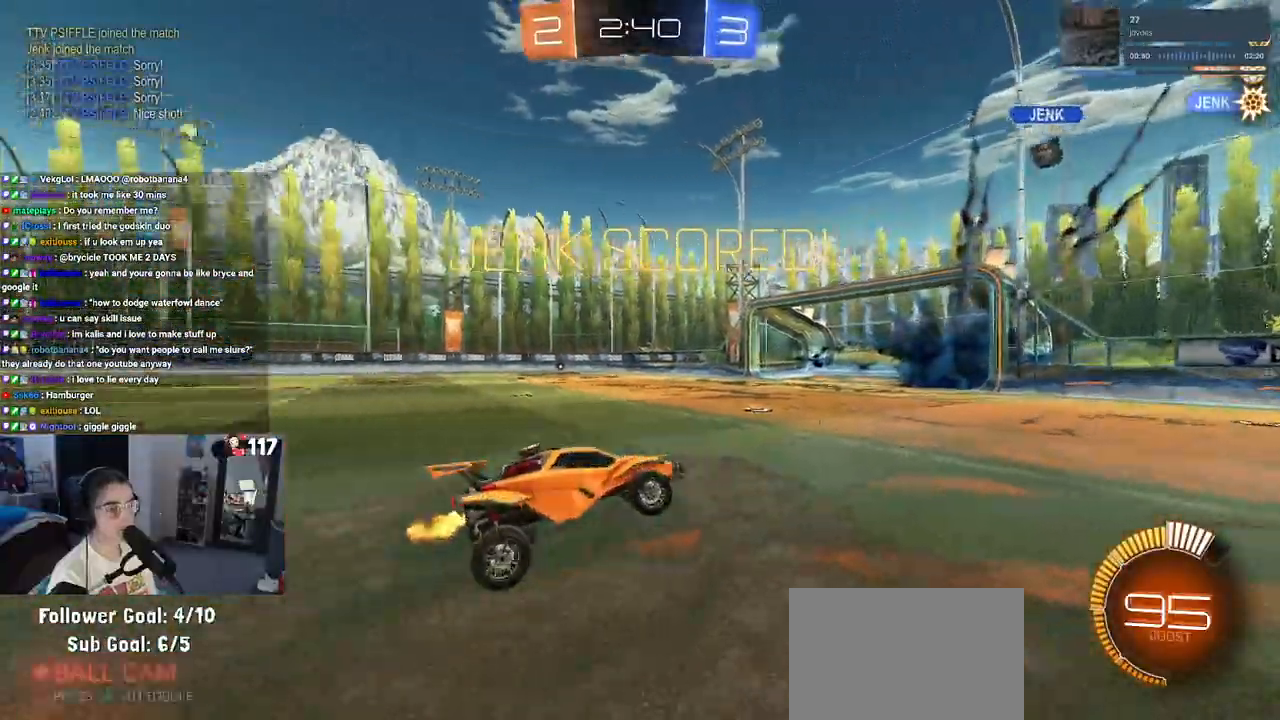
{"buttons": ["SQUARE", "R1", "R2"], "left_stick": "center", "right_stick": "center", "events": [[67, "TRIANGLE", "up"], [300, "SQUARE", "down"], [450, "left_stick", "center"], [467, "R1", "down"]]}
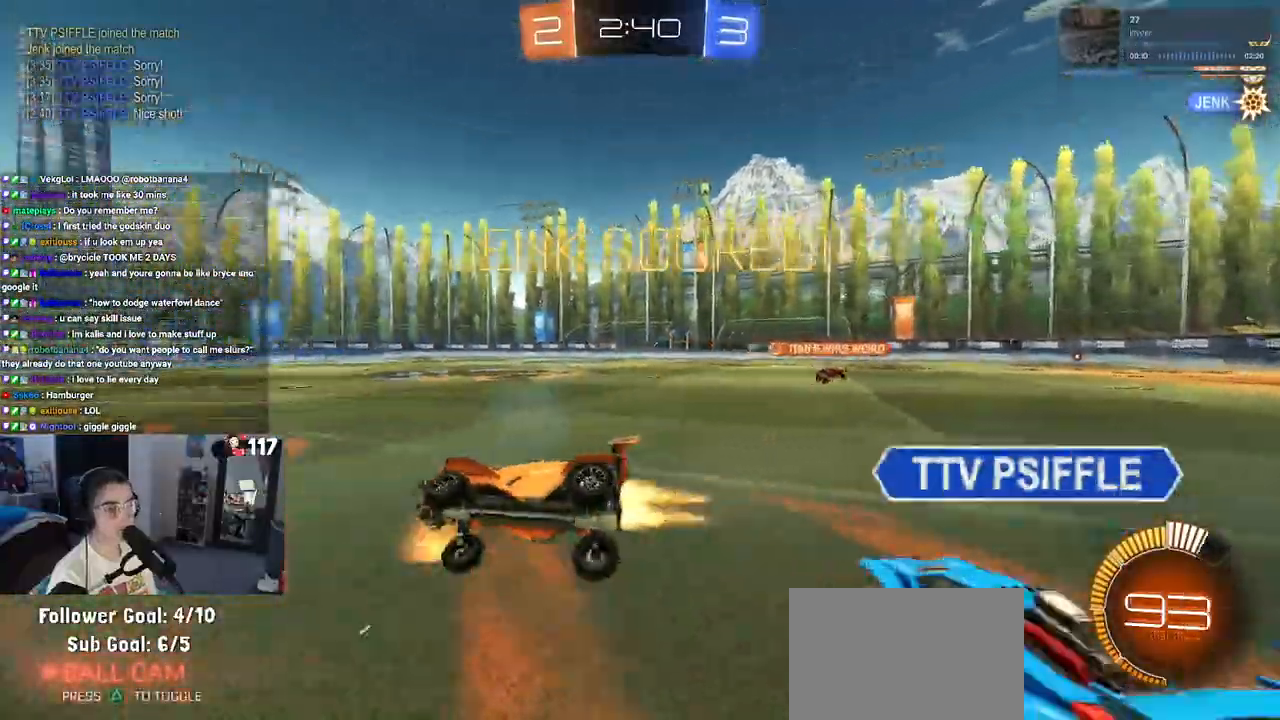
{"buttons": ["SQUARE", "R1", "R2"], "left_stick": "up-right", "right_stick": "center", "events": [[33, "left_stick", "right"], [50, "CROSS", "down"], [133, "left_stick", "up-right"], [167, "CROSS", "up"]]}
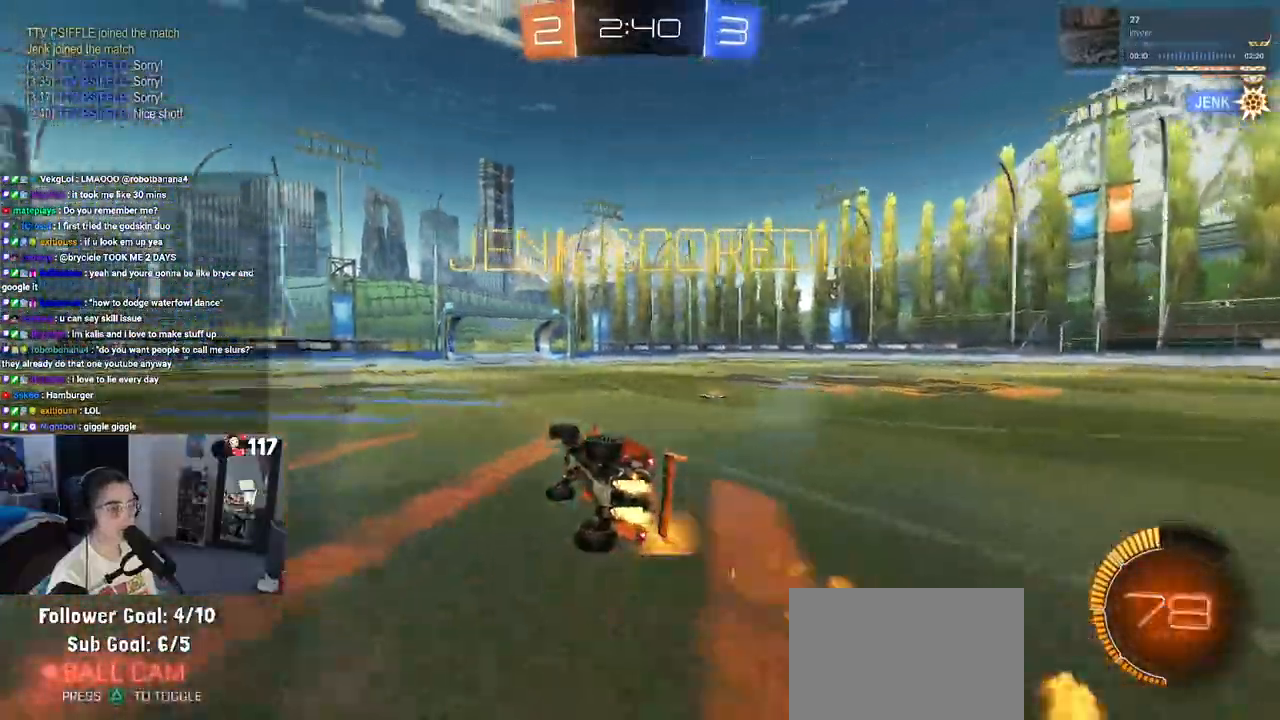
{"buttons": ["R1", "R2", "R3"], "left_stick": "up-right", "right_stick": "center", "events": [[50, "SQUARE", "up"], [217, "R3", "down"]]}
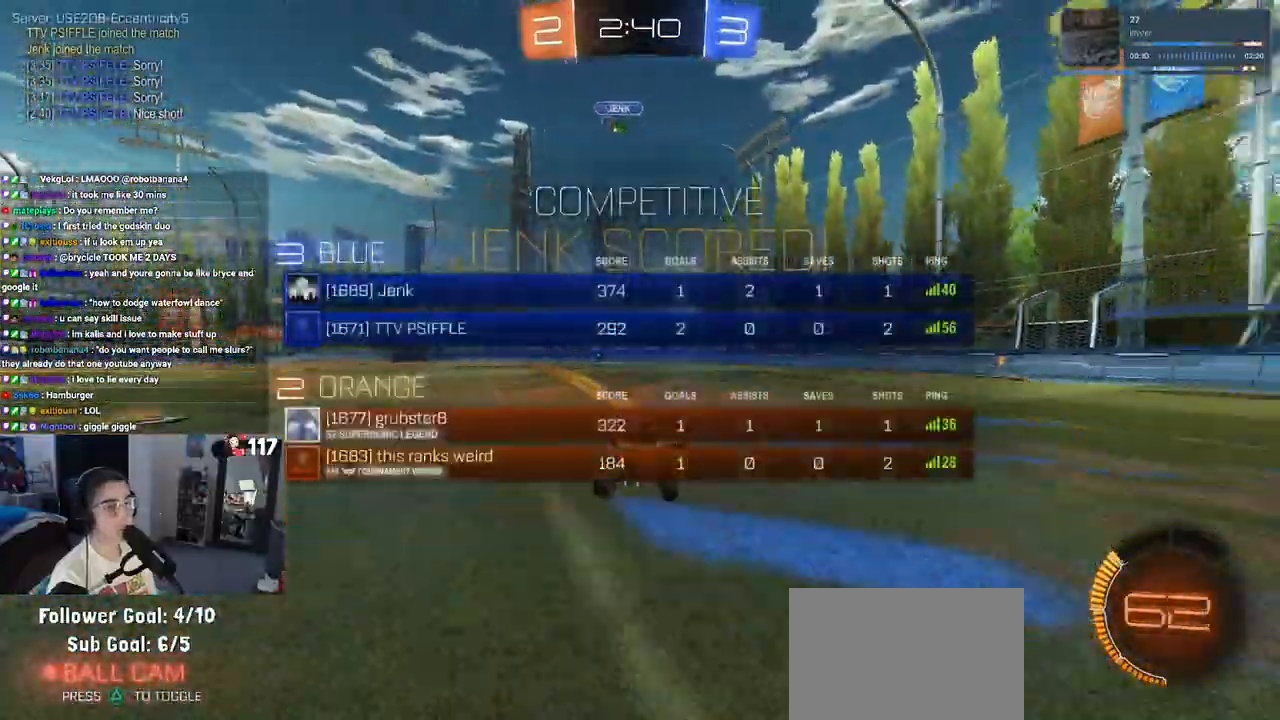
{"buttons": ["R2"], "left_stick": "up-right", "right_stick": "center", "events": [[150, "R3", "up"], [350, "CROSS", "down"], [467, "CROSS", "up"], [467, "R1", "up"]]}
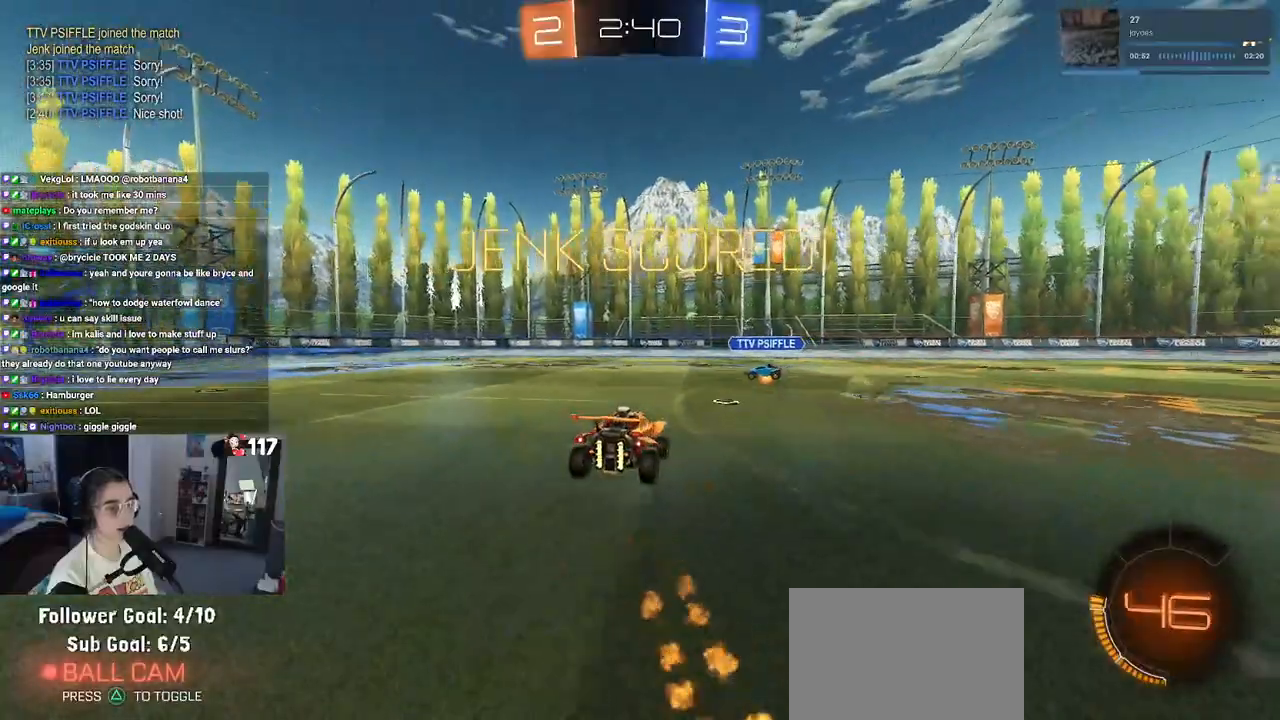
{"buttons": ["CROSS"], "left_stick": "up-right", "right_stick": "center", "events": [[83, "R2", "up"], [150, "L1", "down"], [300, "L1", "up"], [400, "CROSS", "down"]]}
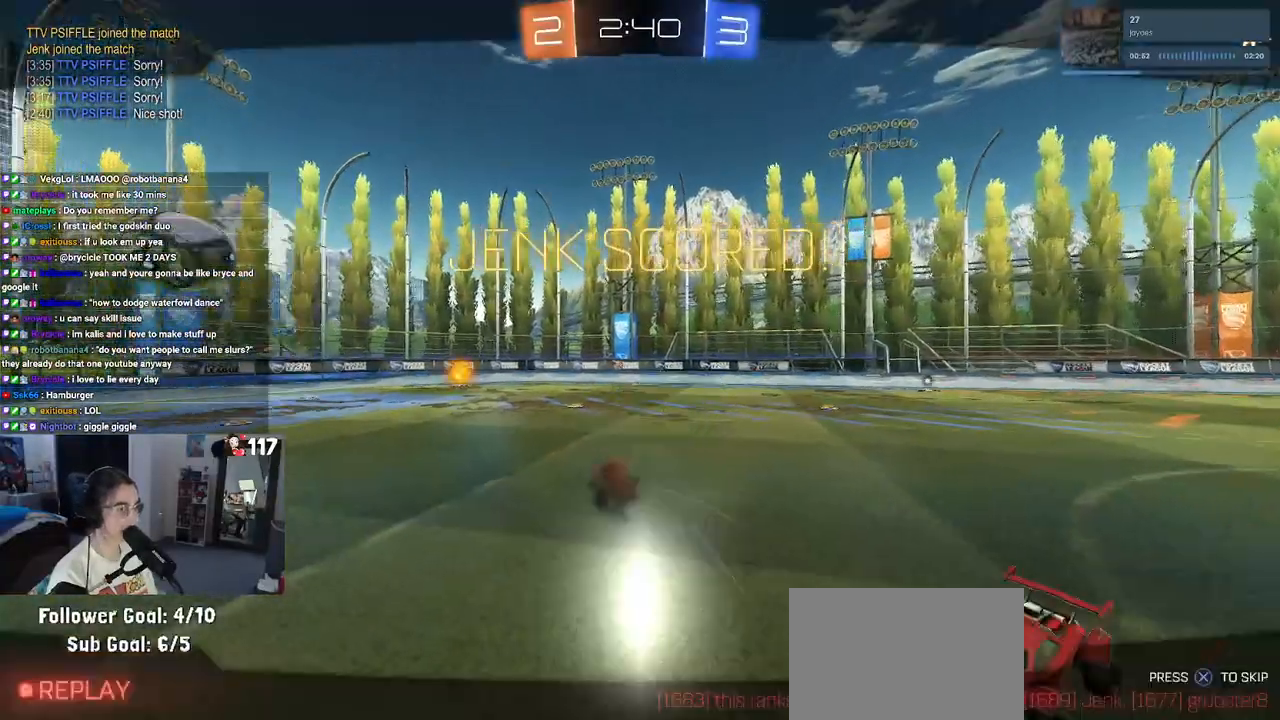
{"buttons": [], "left_stick": "center", "right_stick": "center", "events": [[50, "CROSS", "up"], [133, "CROSS", "down"], [267, "CROSS", "up"], [350, "CROSS", "down"], [350, "left_stick", "center"], [500, "CROSS", "up"]]}
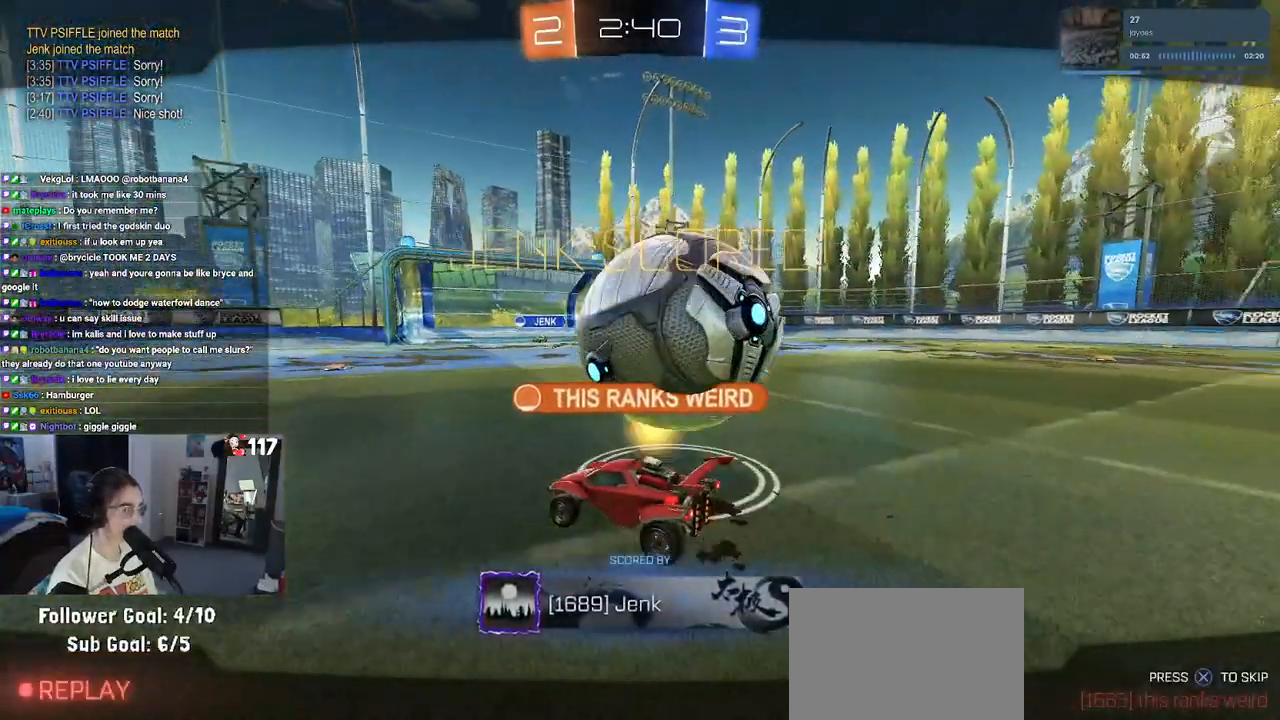
{"buttons": [], "left_stick": "center", "right_stick": "center", "events": [[83, "CROSS", "down"], [233, "CROSS", "up"]]}
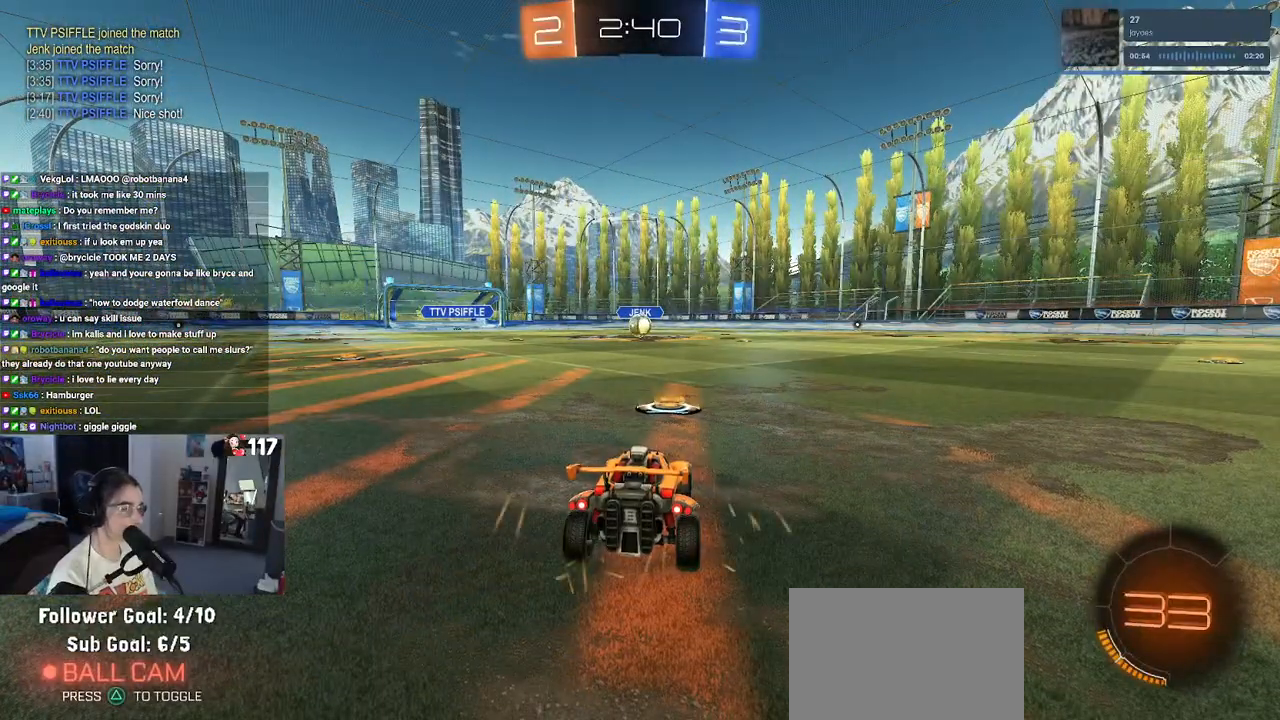
{"buttons": [], "left_stick": "center", "right_stick": "center", "events": []}
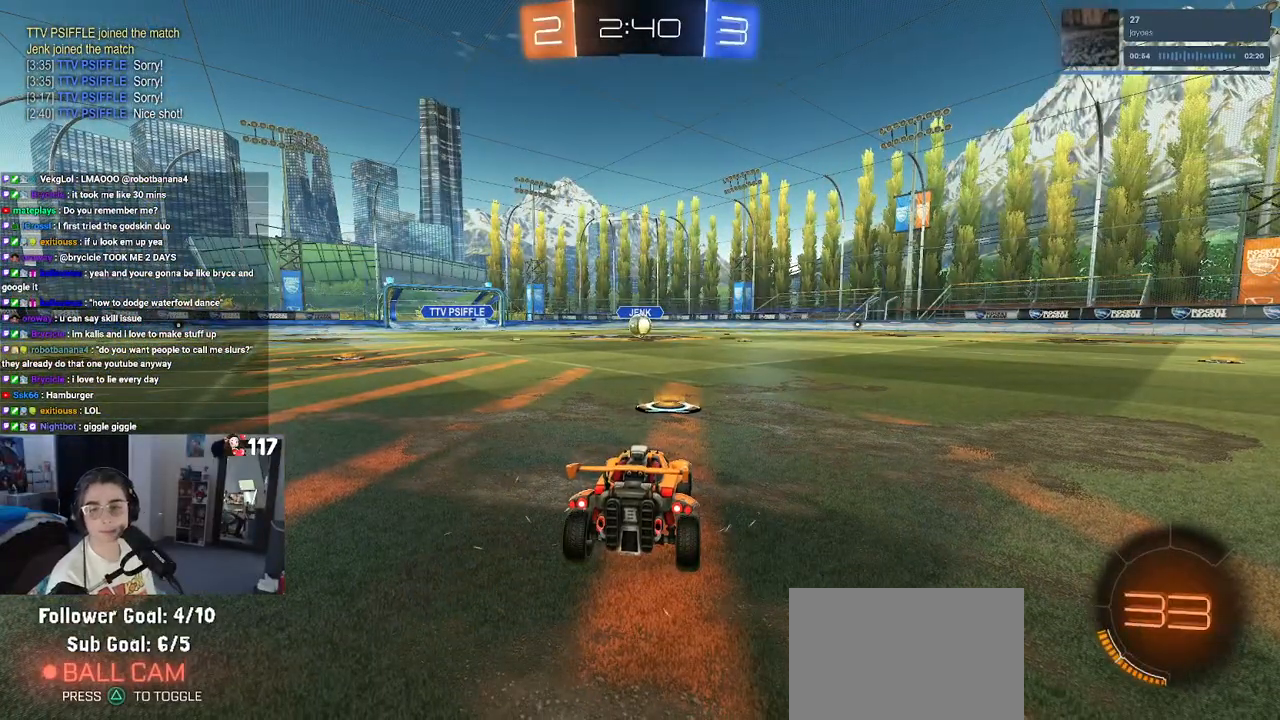
{"buttons": [], "left_stick": "center", "right_stick": "center", "events": []}